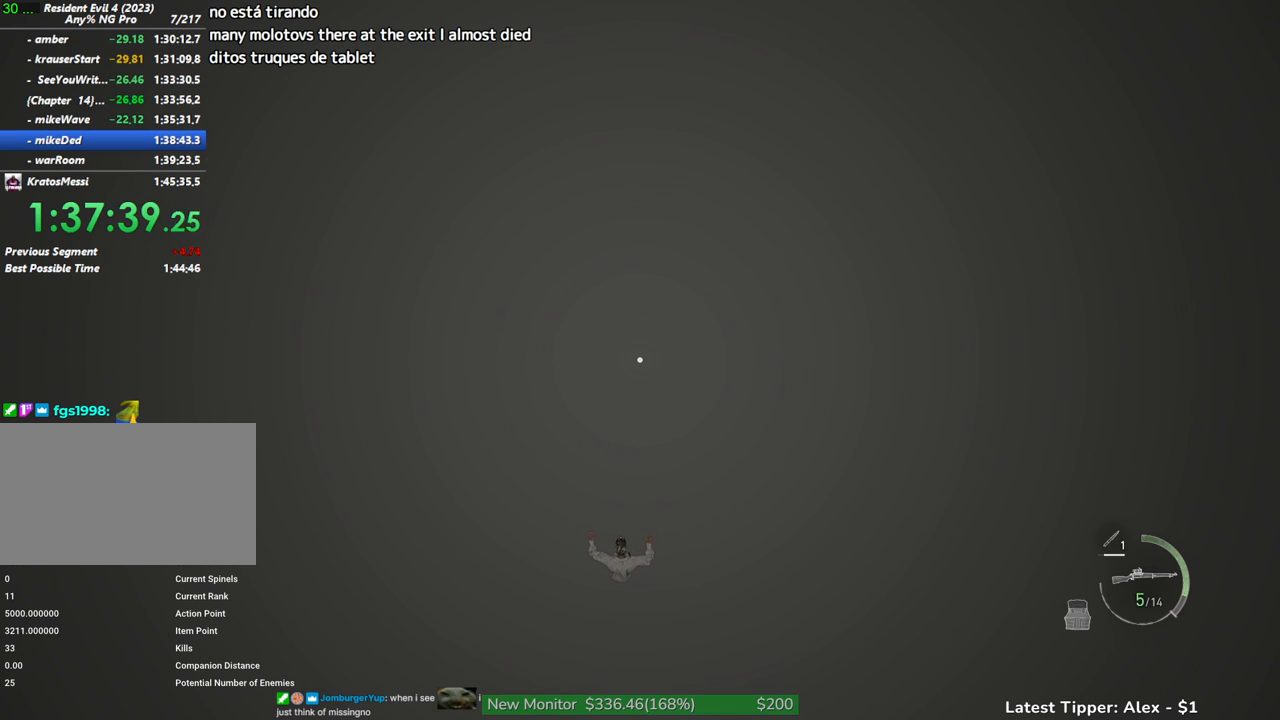
Gameplay with keyboard and mouse; each line is a JSON object with the keys and mouse buttons held at the frame after it. "events" lists presses ("down") and releases ("up") of "1", "2", "3", "4", "5", "a", "alt", "c", "caps_lock", "ctrl", "d", "e", "f", "g", "q", "r", "s", "shift", "space", "t", "tab", "v", "w", "x", "z" and "mouse_wheel" between this image and that frame as [ms after this image, input, new state], when the widget could be followed in between. "mouse_wheel" = the "wheel" button of the "mouse" list. No other keys are recorded. "wheel" means that the mouse wheel is clicked or scrolled. Not read: mouse_move.
{"keys": ["w"], "mouse": [], "events": [[250, "w", "down"]]}
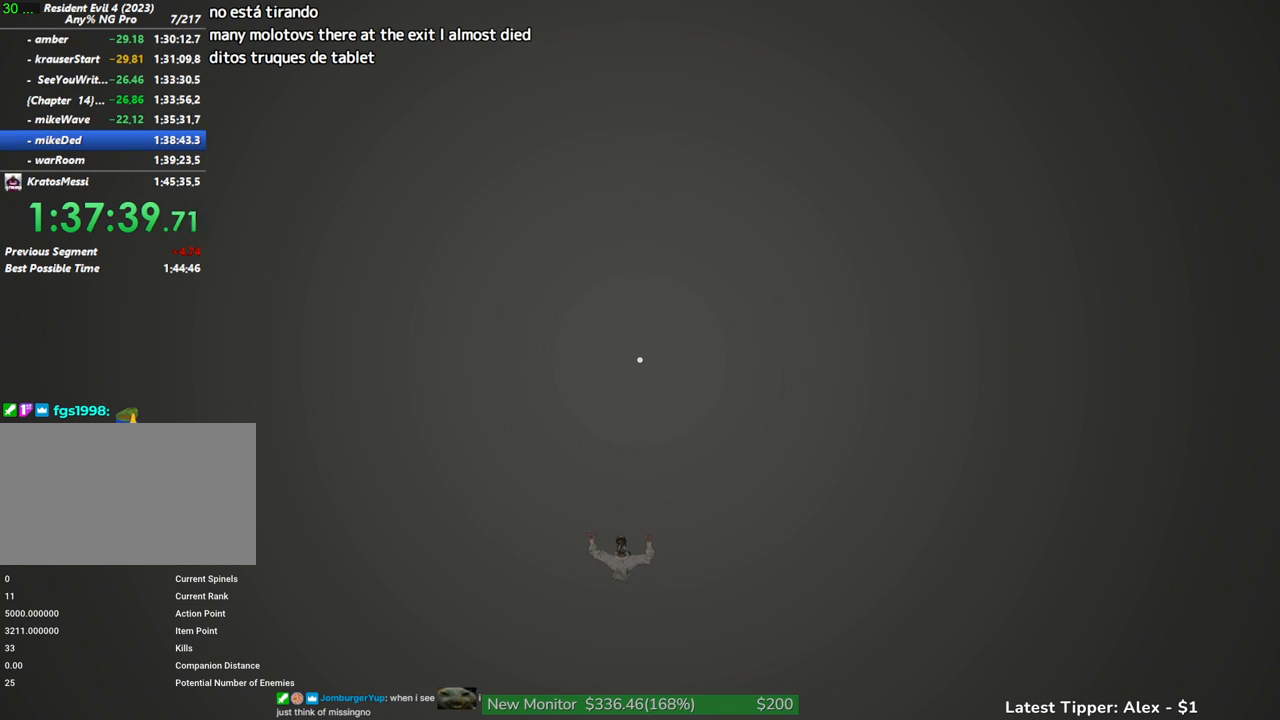
{"keys": ["shift", "w"], "mouse": [], "events": [[183, "shift", "down"]]}
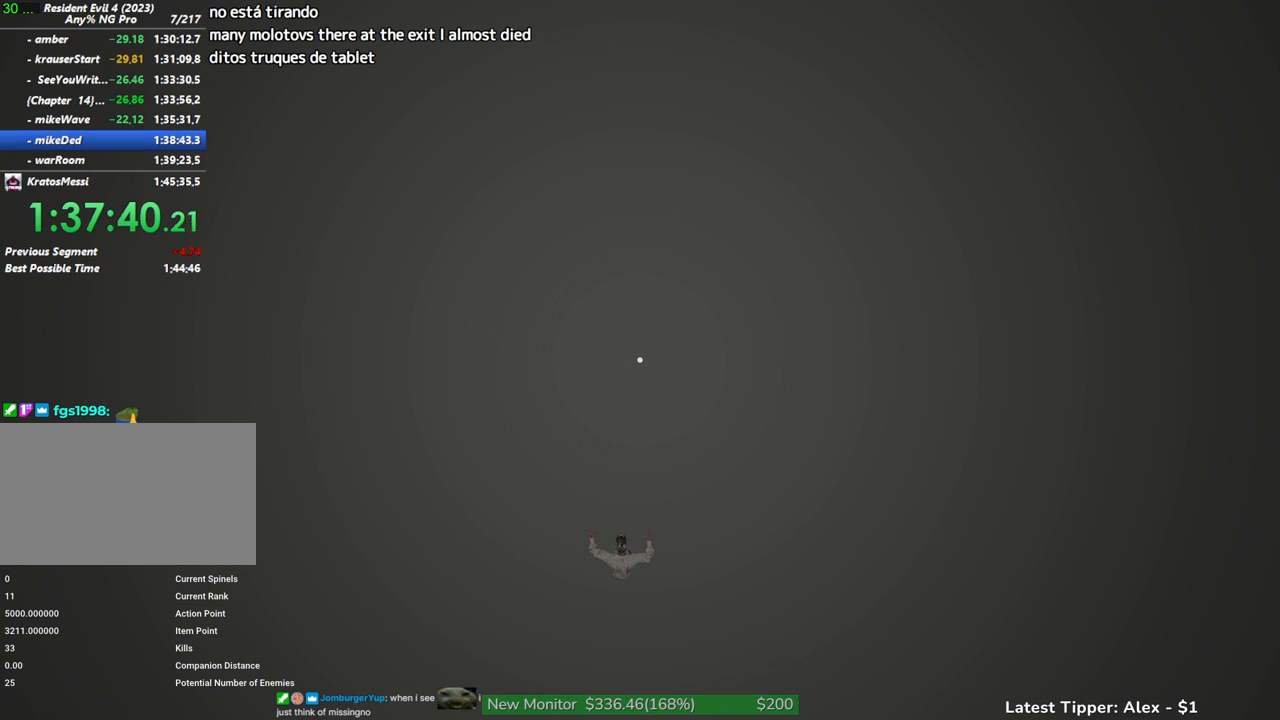
{"keys": ["shift", "w"], "mouse": [], "events": []}
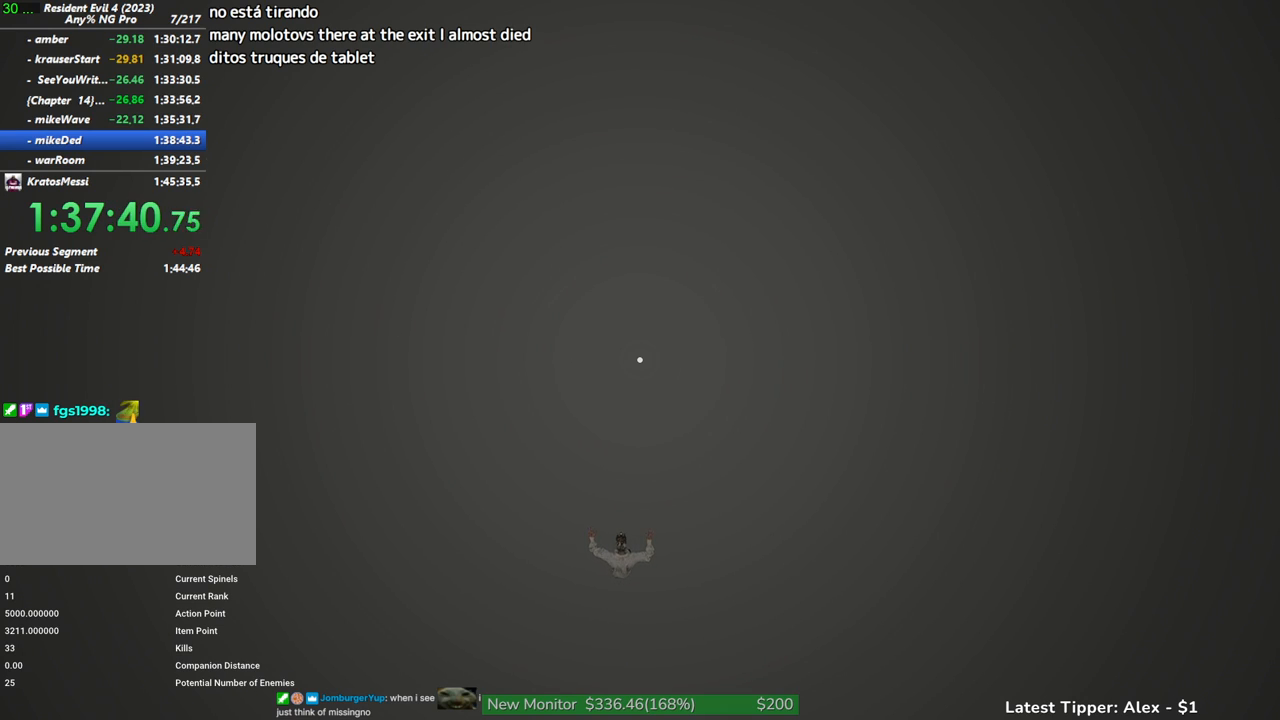
{"keys": ["shift", "w"], "mouse": [], "events": []}
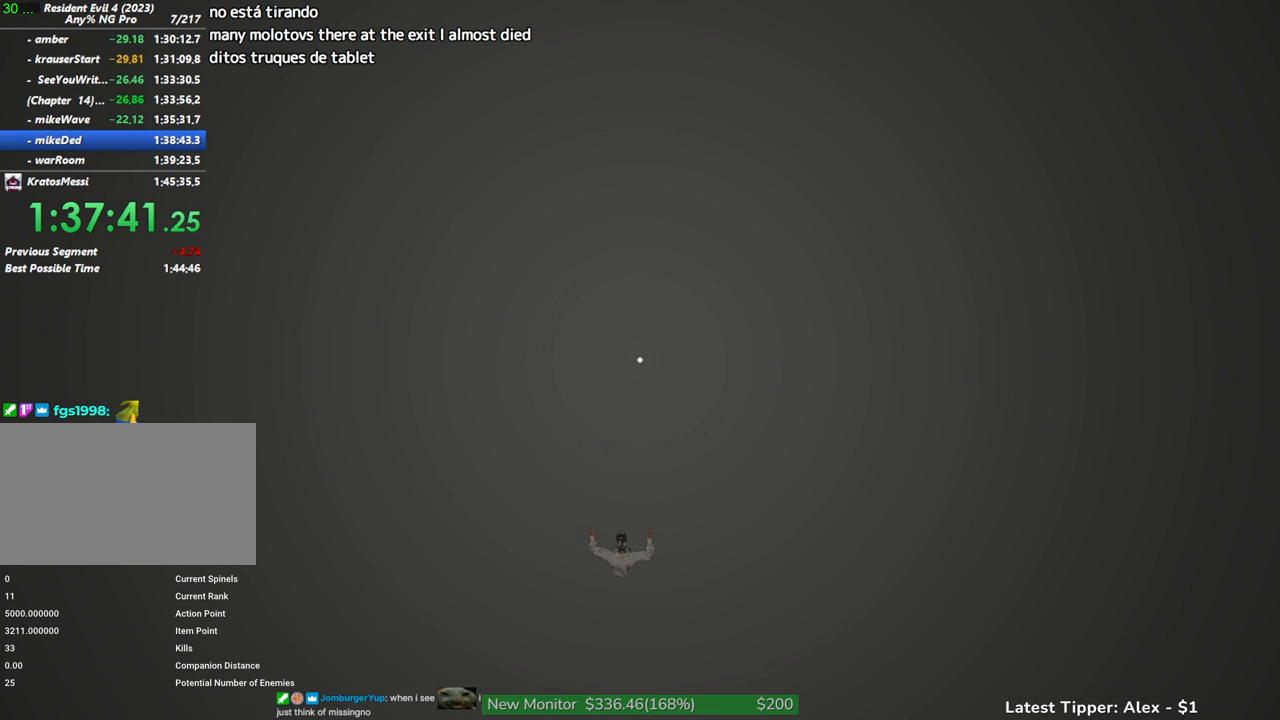
{"keys": ["shift", "w"], "mouse": [], "events": []}
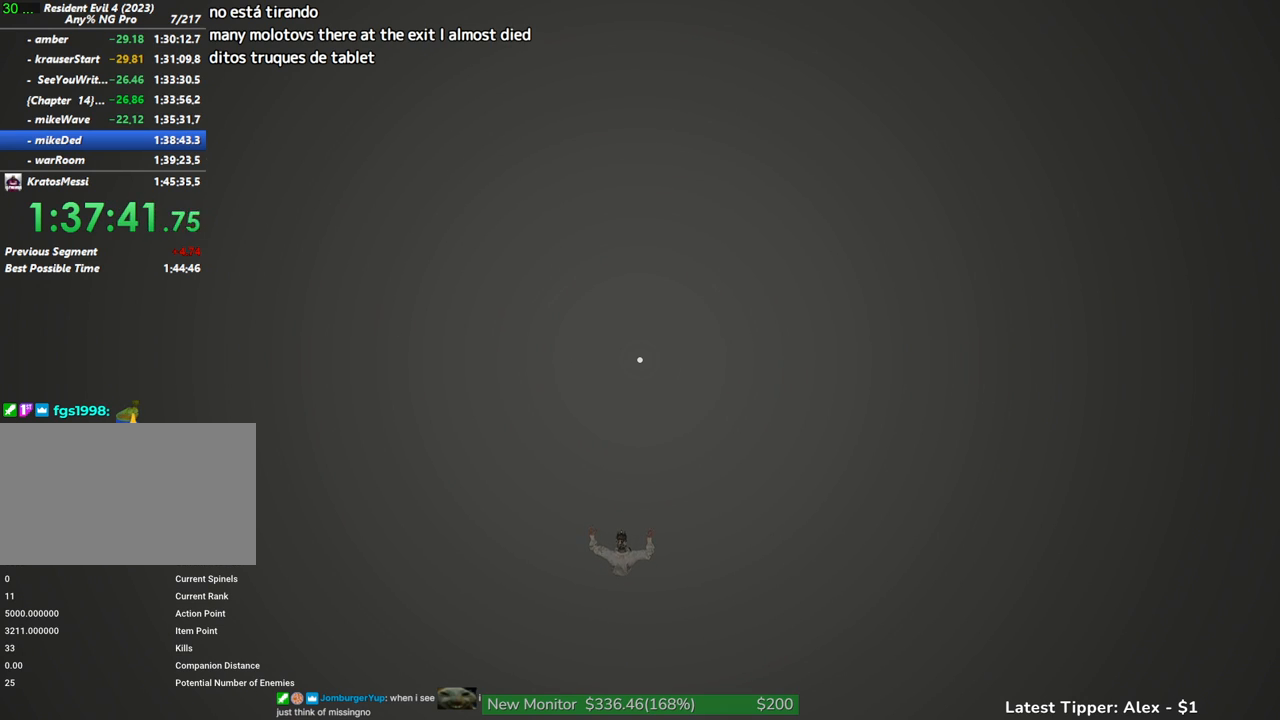
{"keys": ["shift", "w"], "mouse": [], "events": []}
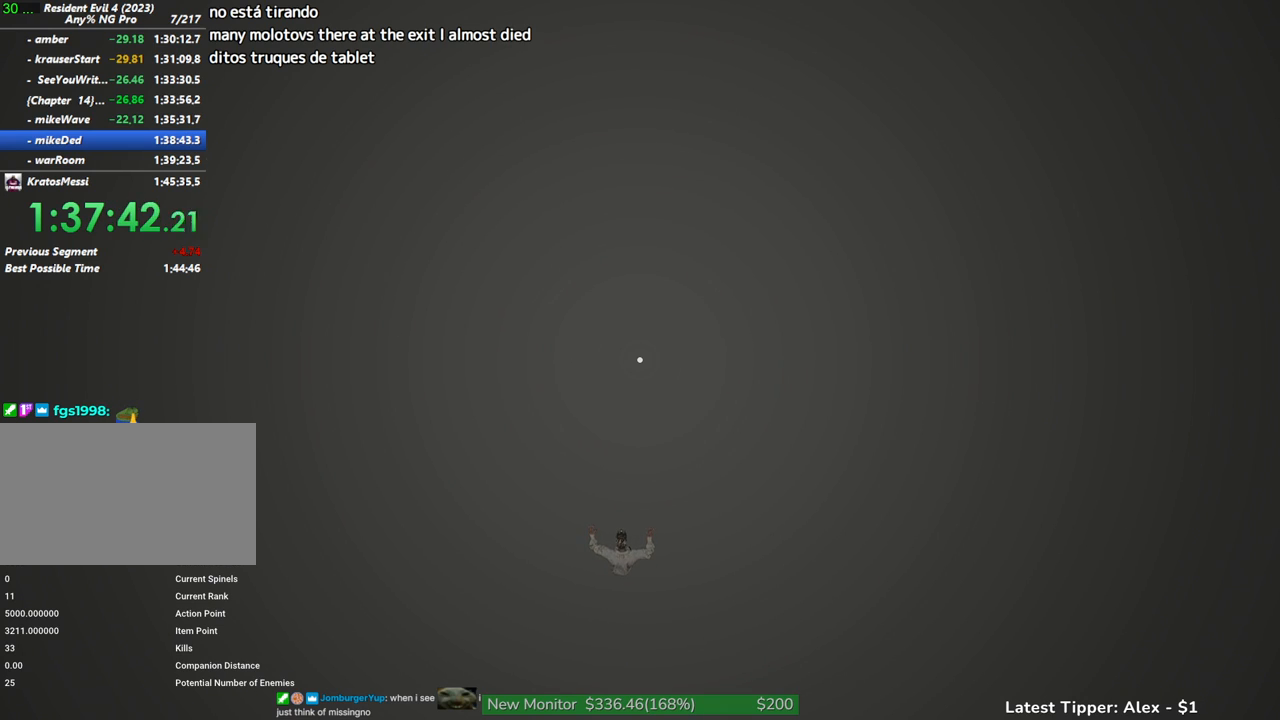
{"keys": ["shift", "w"], "mouse": [], "events": []}
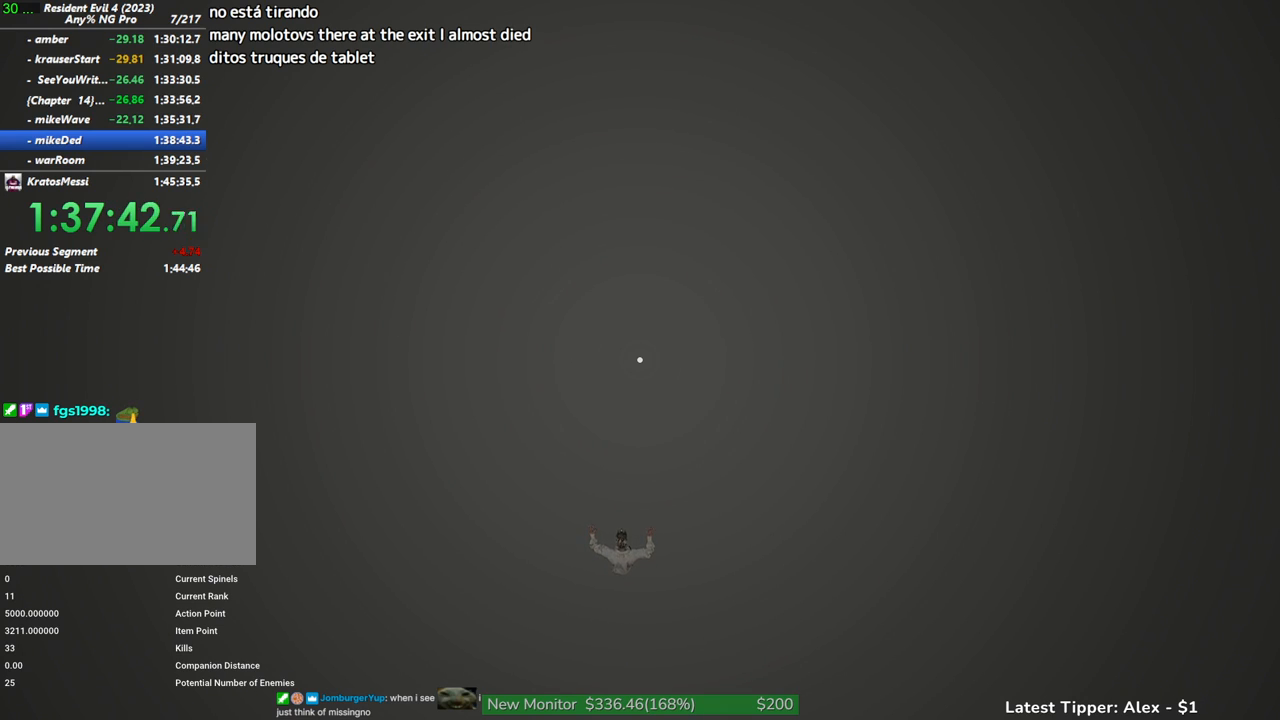
{"keys": ["shift", "w"], "mouse": [], "events": []}
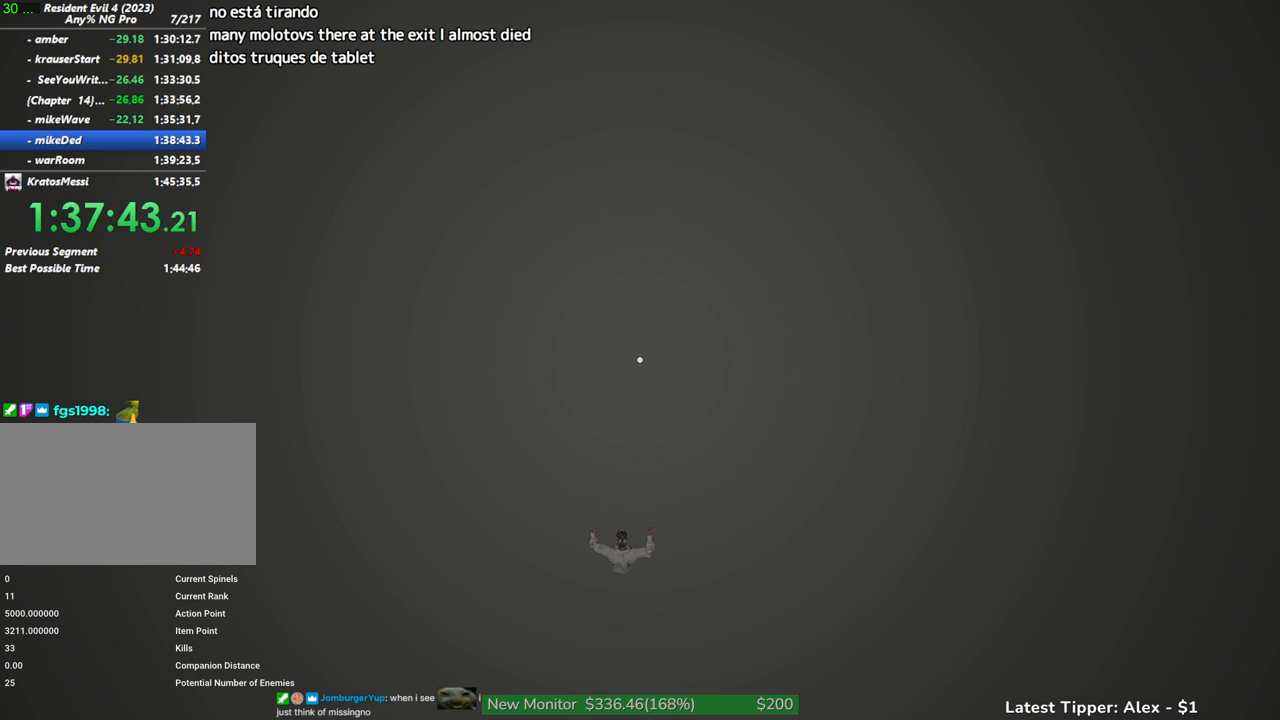
{"keys": ["shift", "w"], "mouse": [], "events": []}
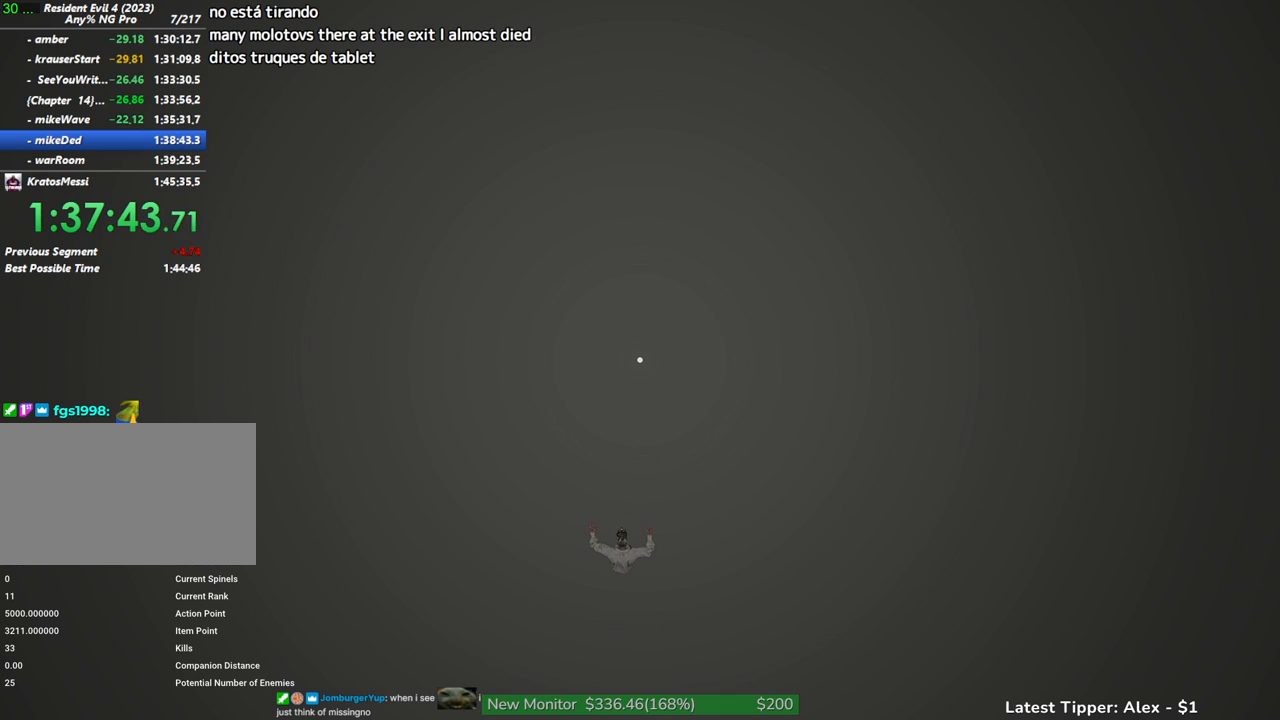
{"keys": ["shift", "w"], "mouse": [], "events": []}
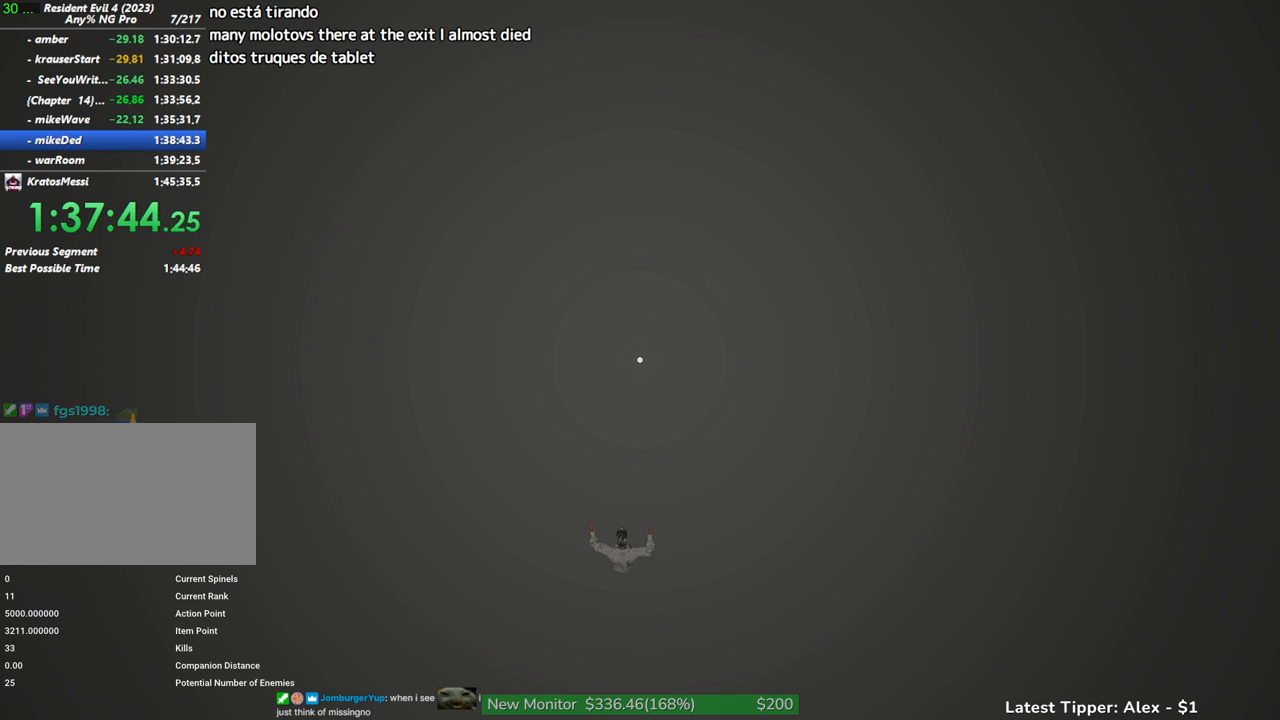
{"keys": ["shift", "w"], "mouse": [], "events": []}
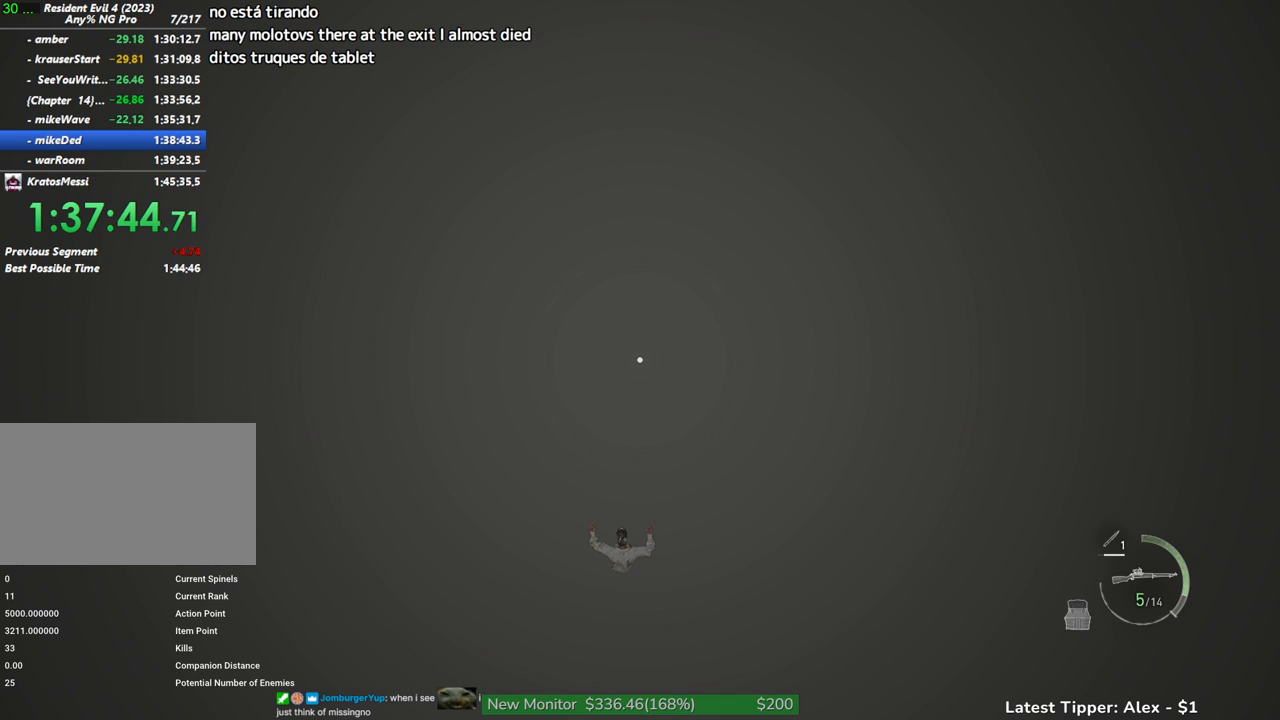
{"keys": ["shift", "w"], "mouse": [], "events": []}
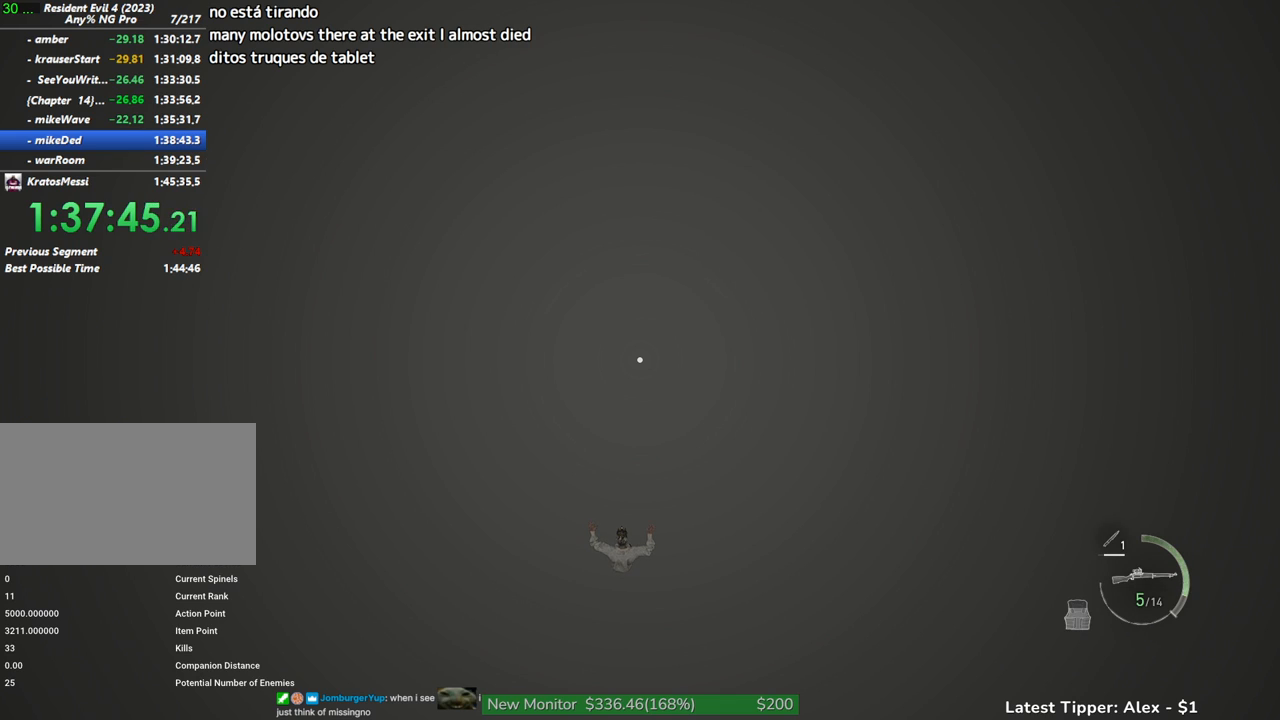
{"keys": ["shift", "w"], "mouse": [], "events": []}
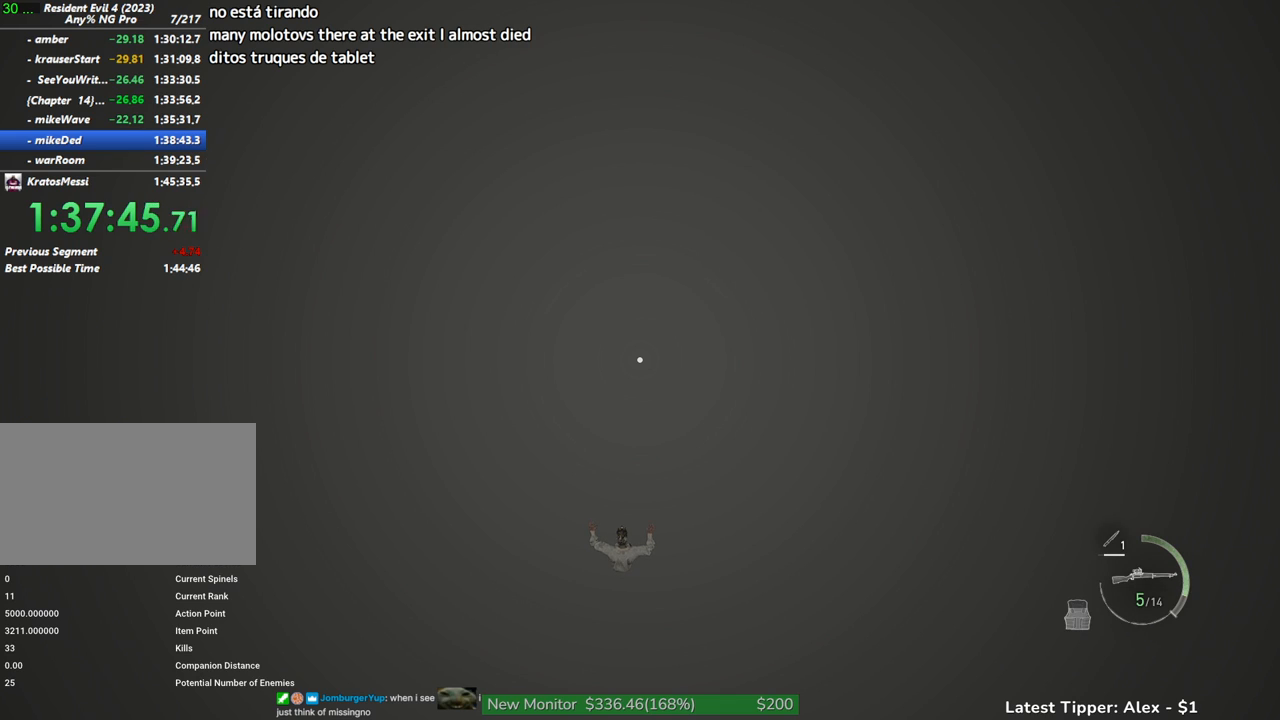
{"keys": ["shift", "w"], "mouse": [], "events": []}
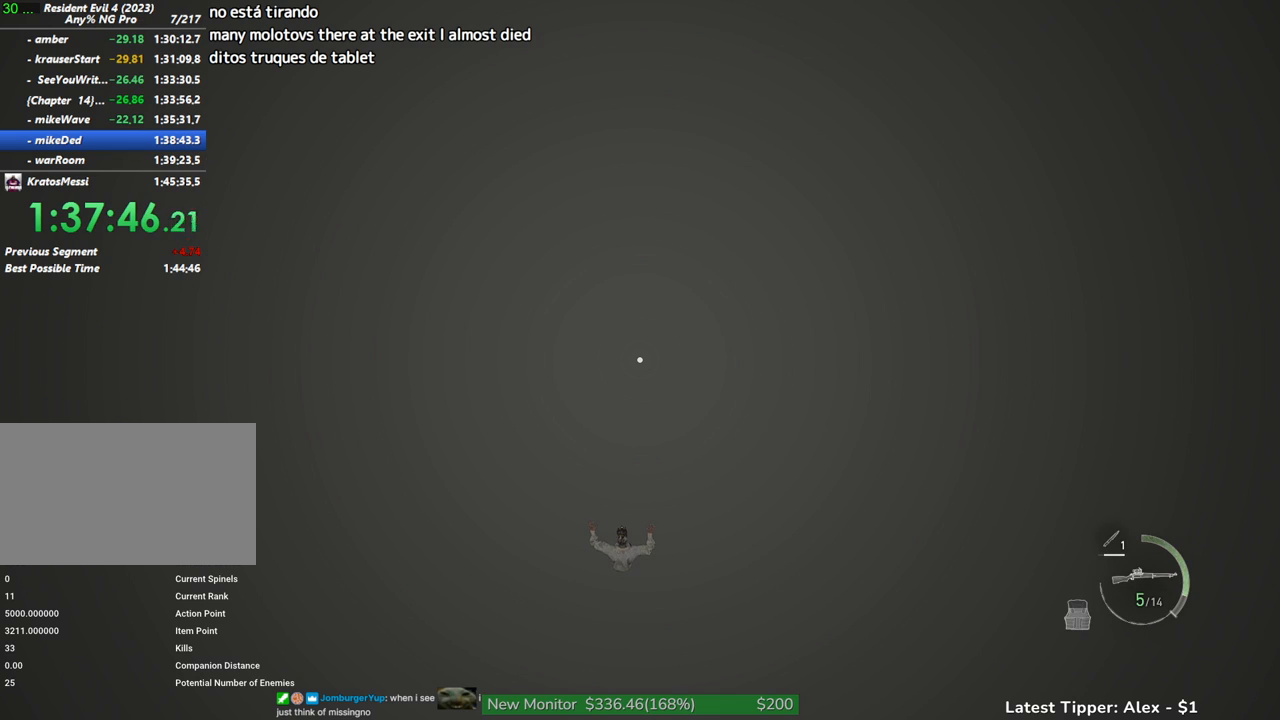
{"keys": ["shift", "w"], "mouse": [], "events": []}
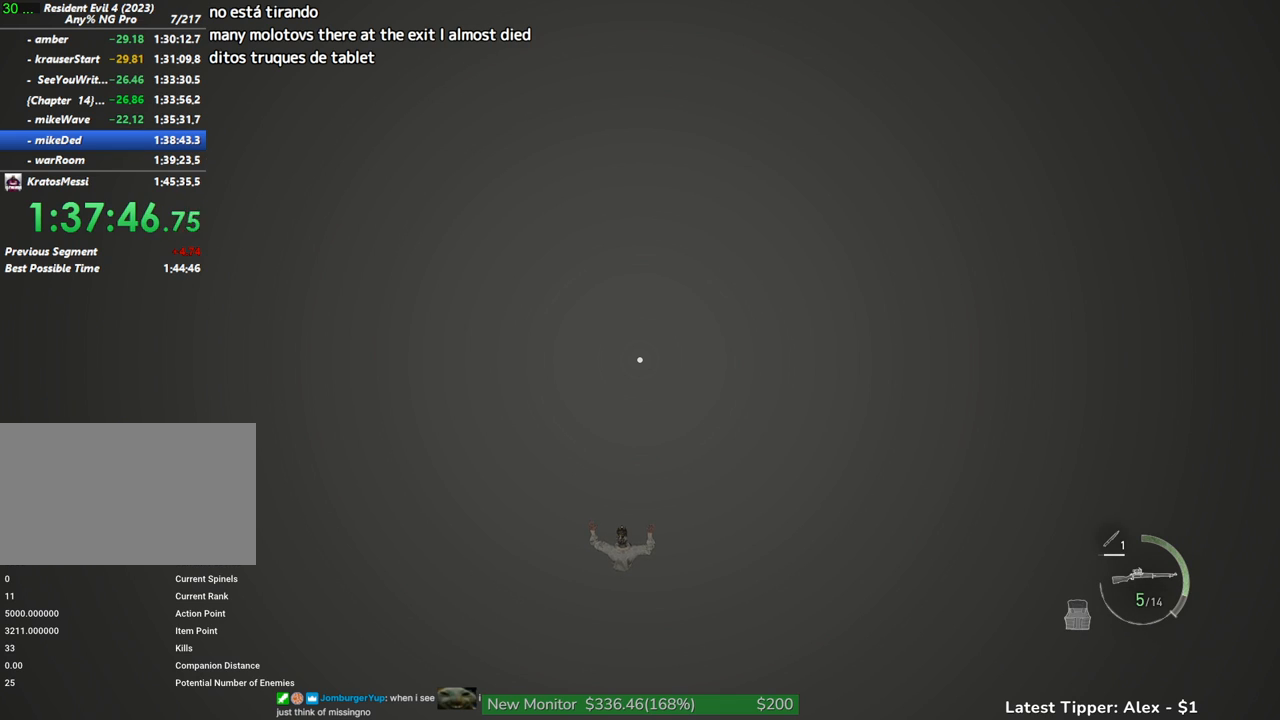
{"keys": ["shift", "w"], "mouse": [], "events": []}
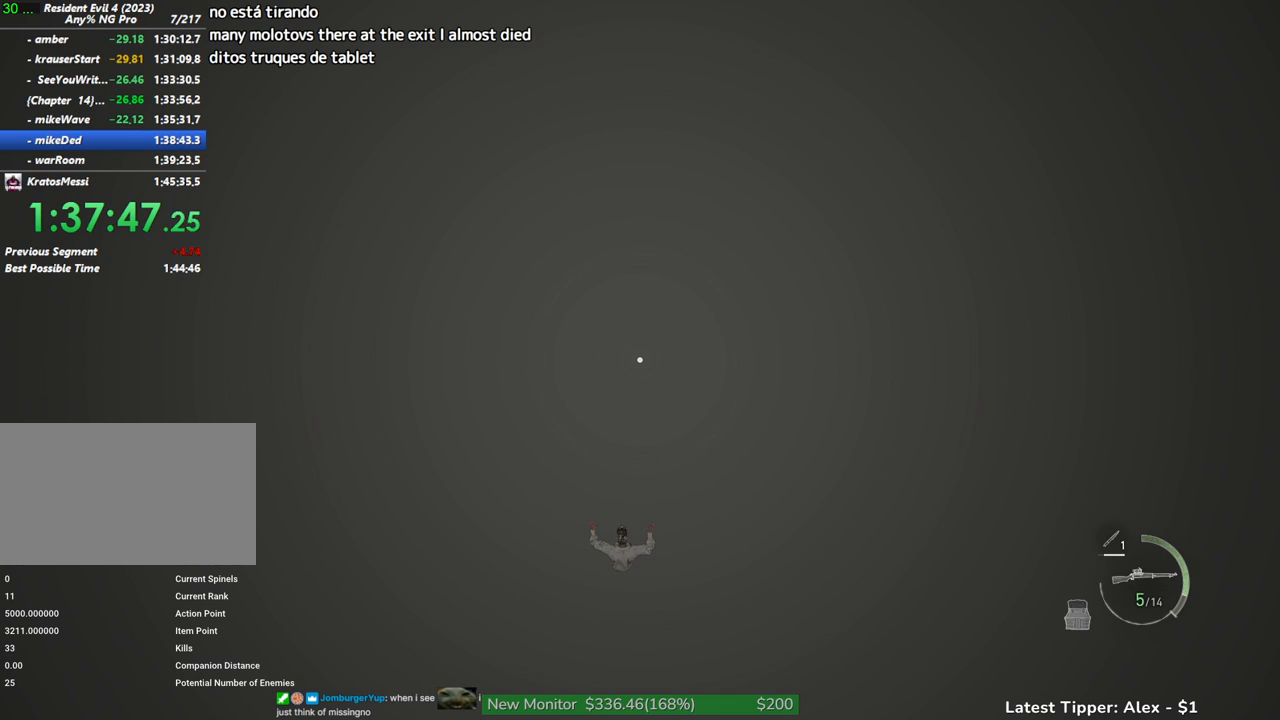
{"keys": ["shift", "w"], "mouse": [], "events": []}
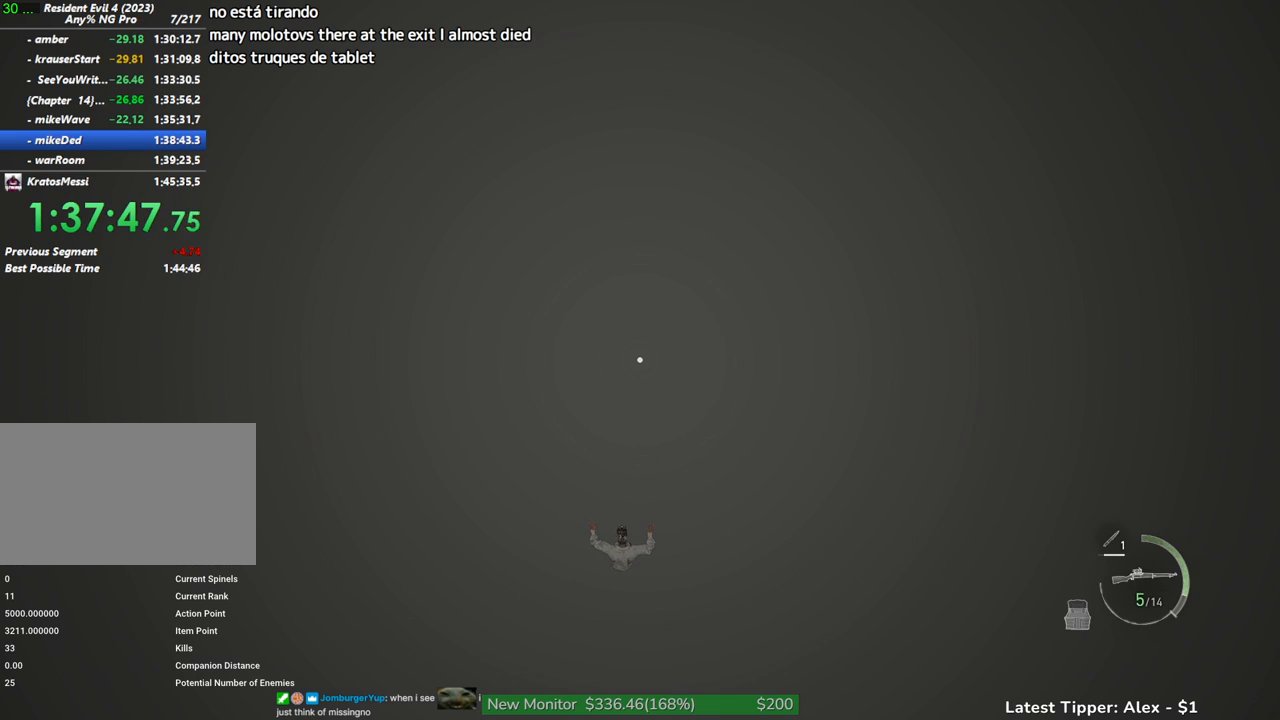
{"keys": ["shift", "w"], "mouse": [], "events": []}
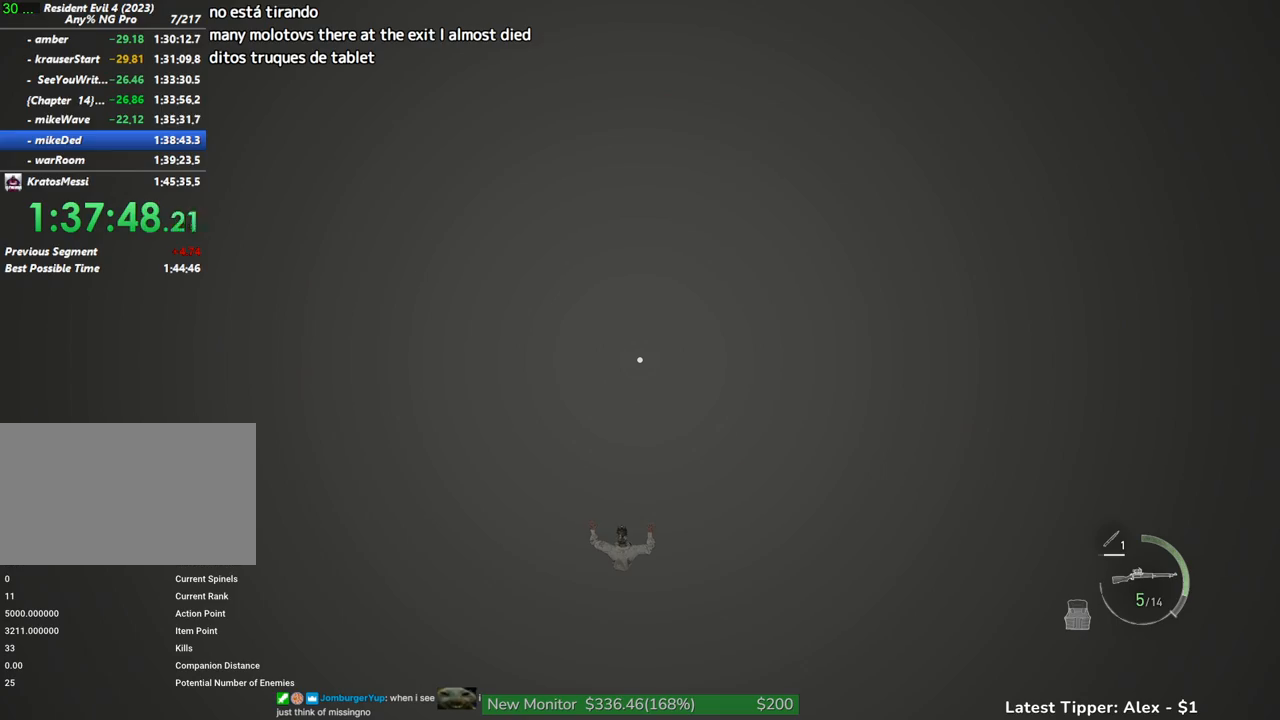
{"keys": ["shift", "w"], "mouse": [], "events": []}
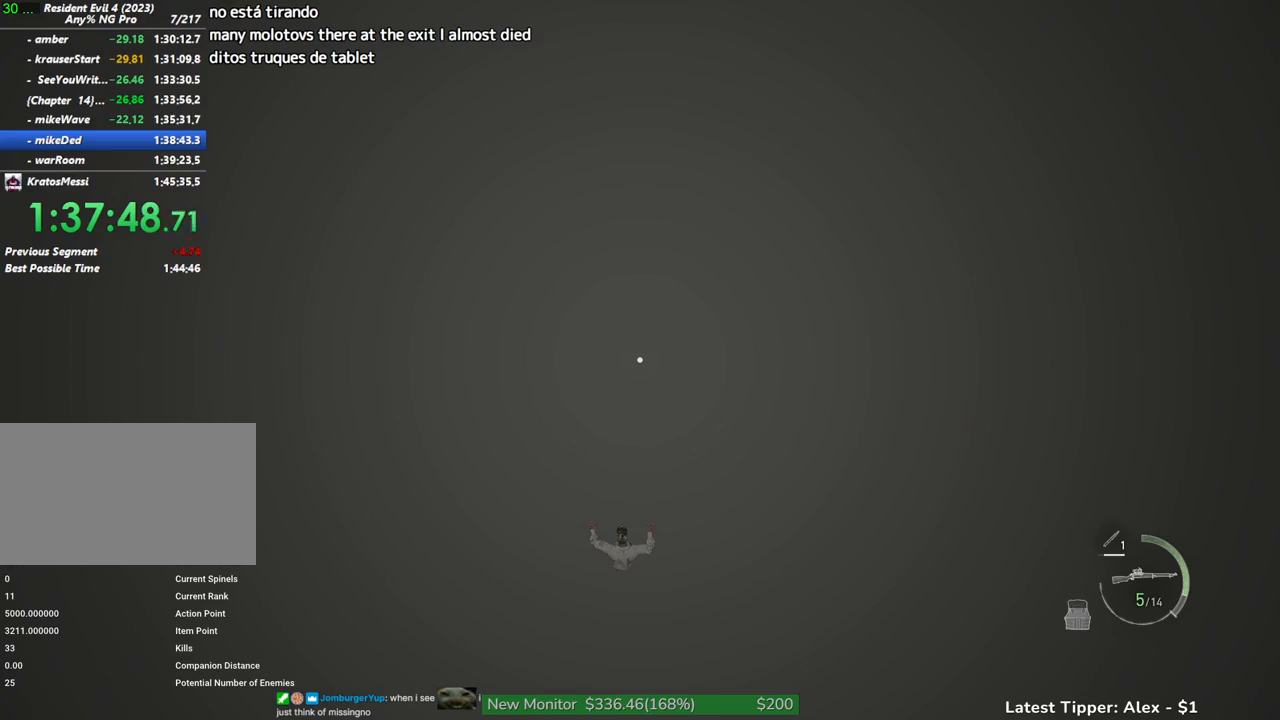
{"keys": ["shift", "w"], "mouse": [], "events": []}
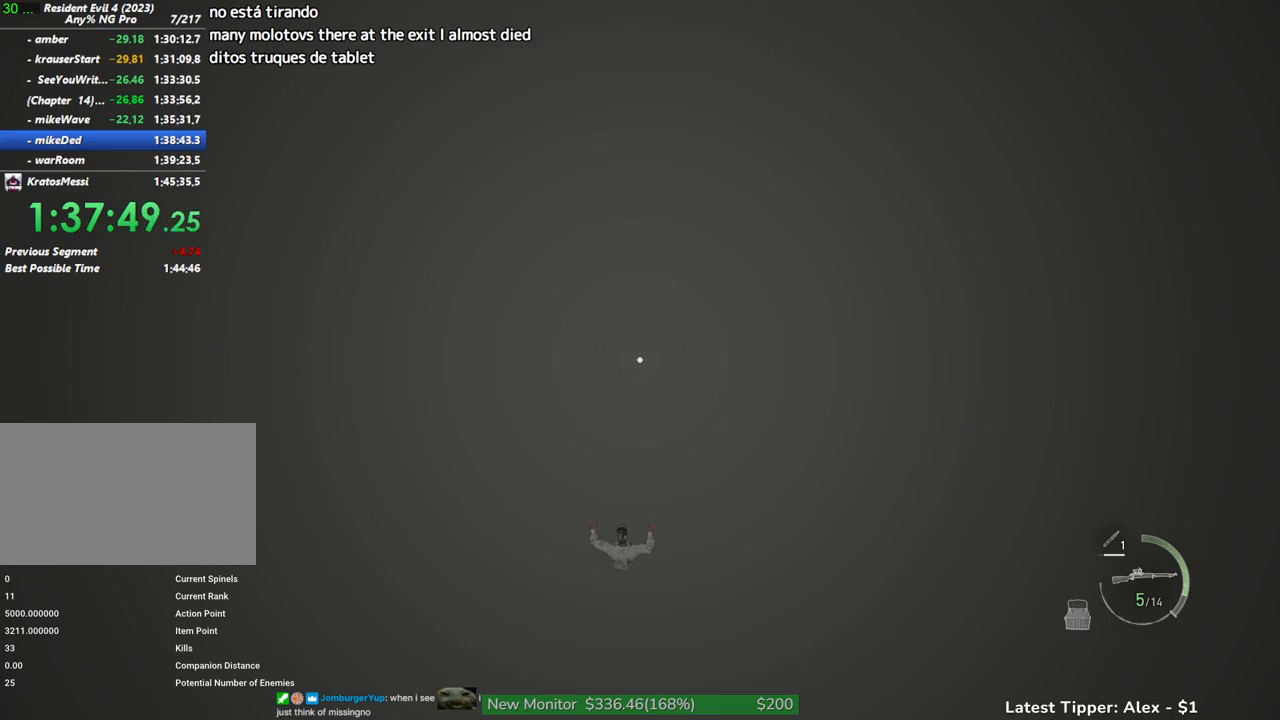
{"keys": ["shift", "w"], "mouse": [], "events": []}
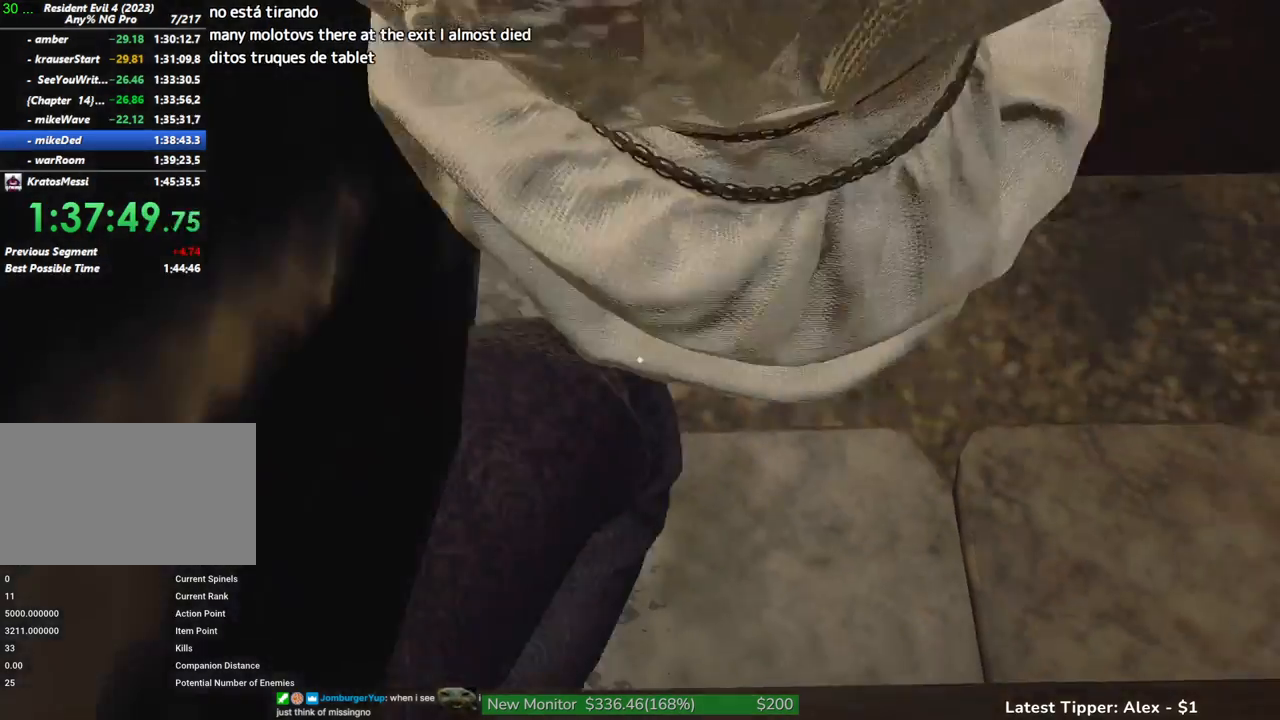
{"keys": ["a", "shift", "w"], "mouse": [], "events": [[166, "a", "down"]]}
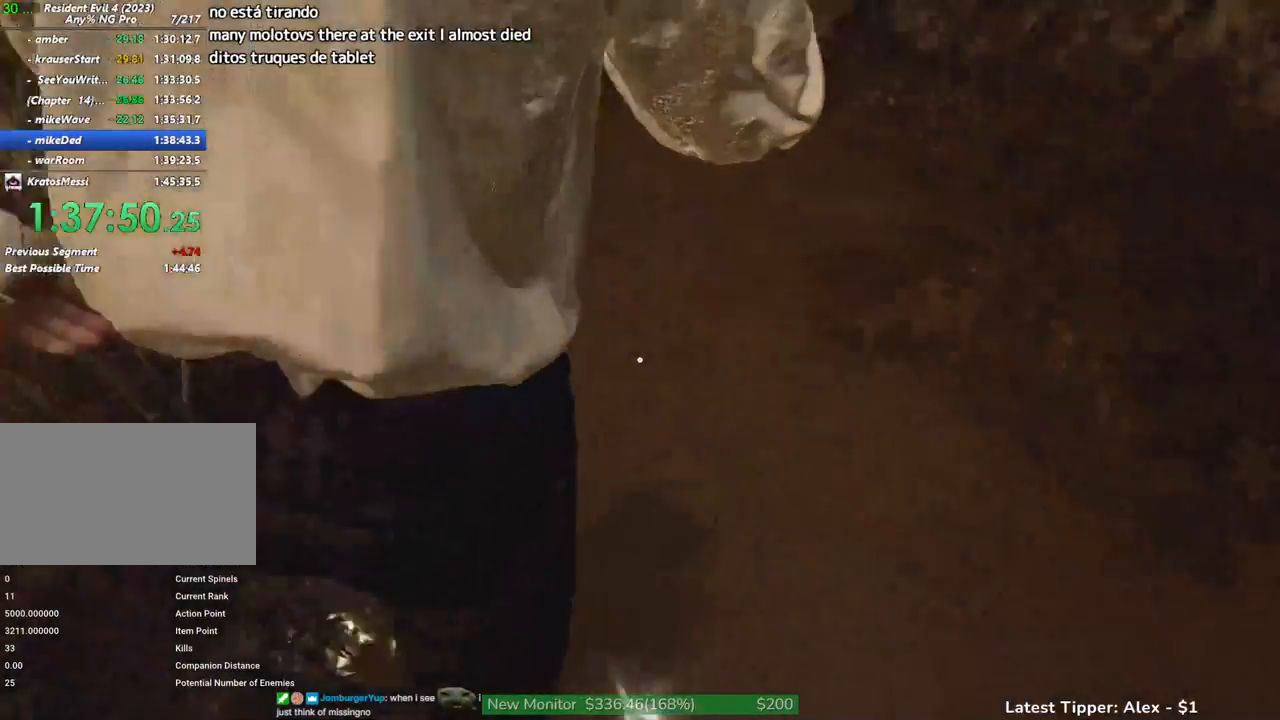
{"keys": ["shift", "w"], "mouse": [], "events": [[316, "a", "up"]]}
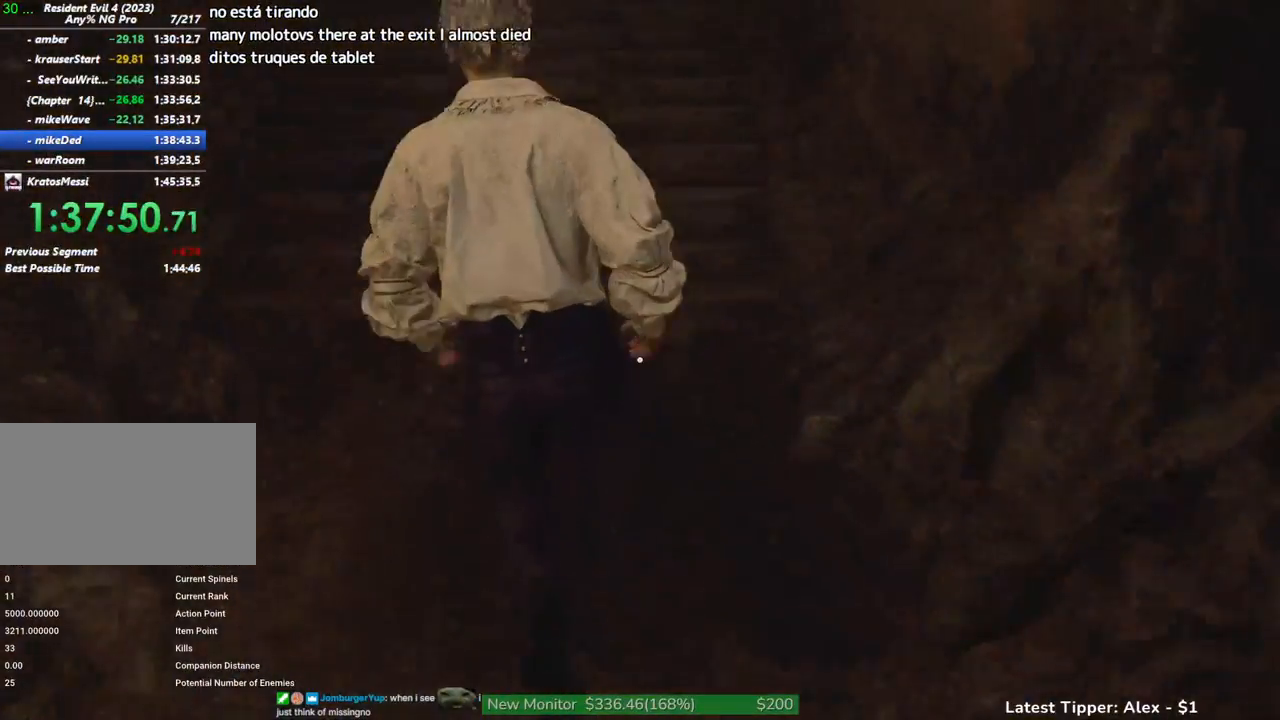
{"keys": ["shift", "w"], "mouse": [], "events": []}
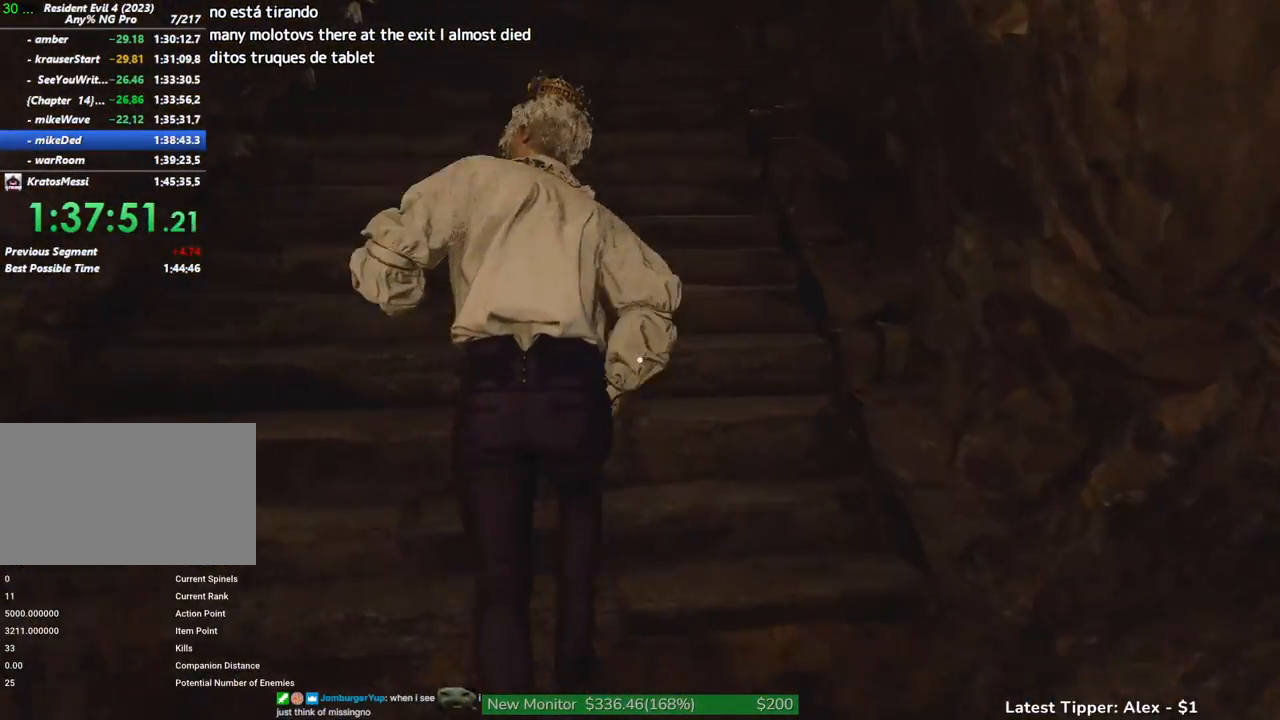
{"keys": ["w"], "mouse": [], "events": [[16, "shift", "up"]]}
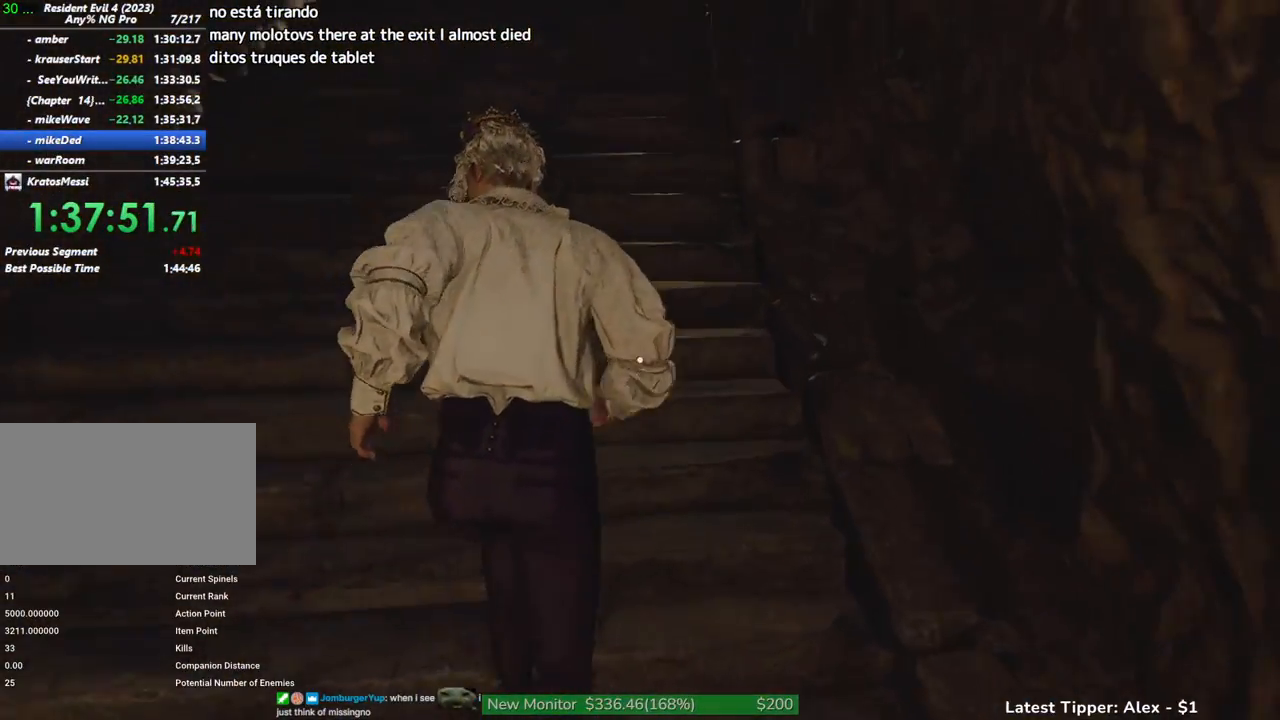
{"keys": [], "mouse": [], "events": [[366, "w", "up"]]}
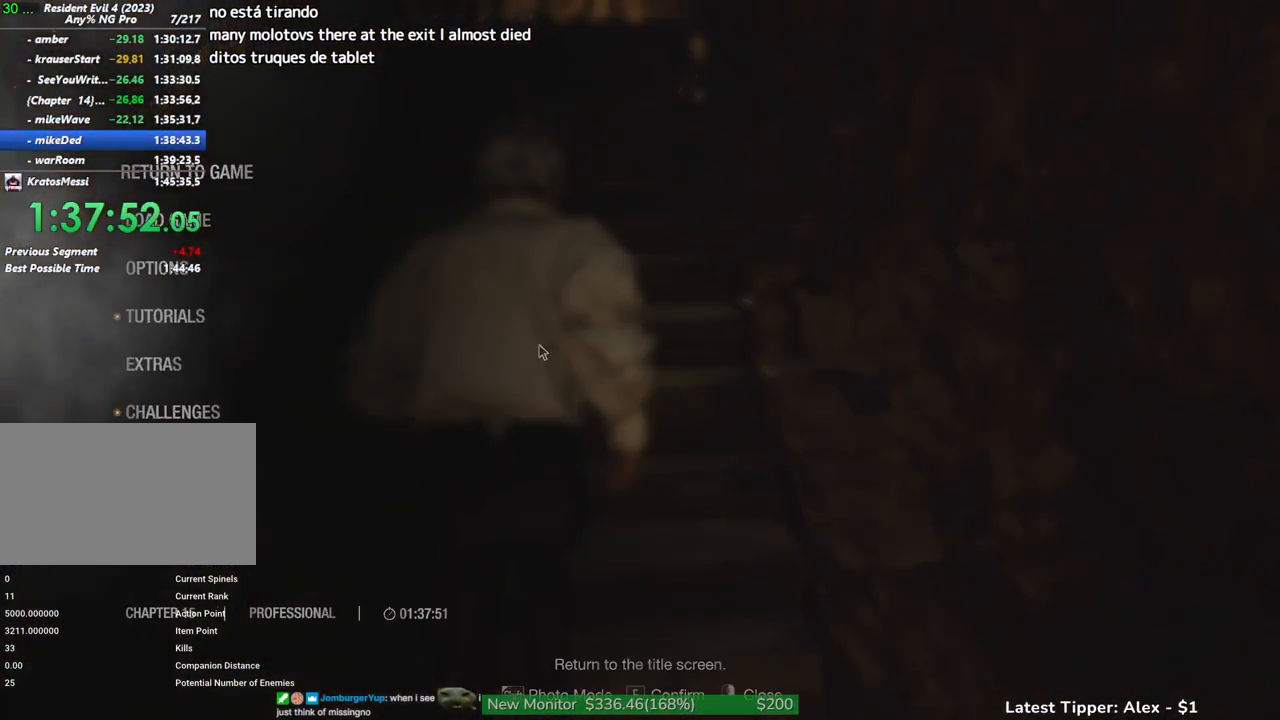
{"keys": [], "mouse": [], "events": []}
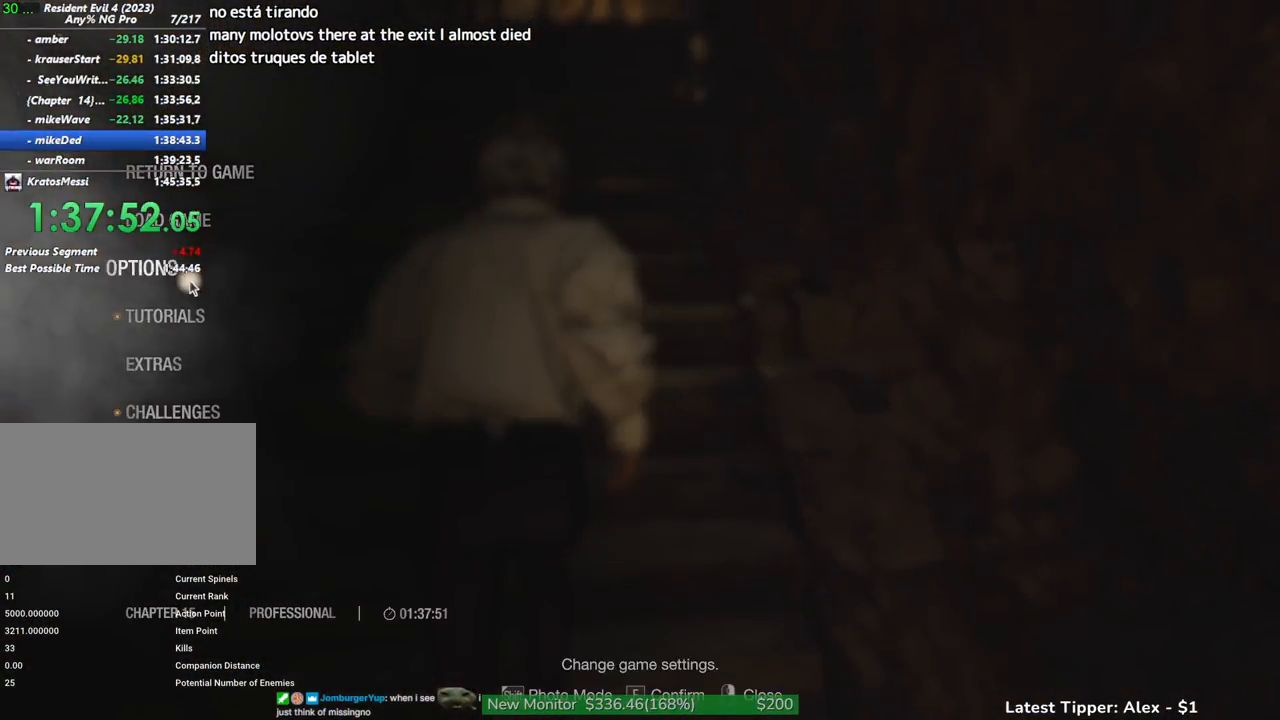
{"keys": [], "mouse": [], "events": [[350, "a", "down"], [433, "a", "up"]]}
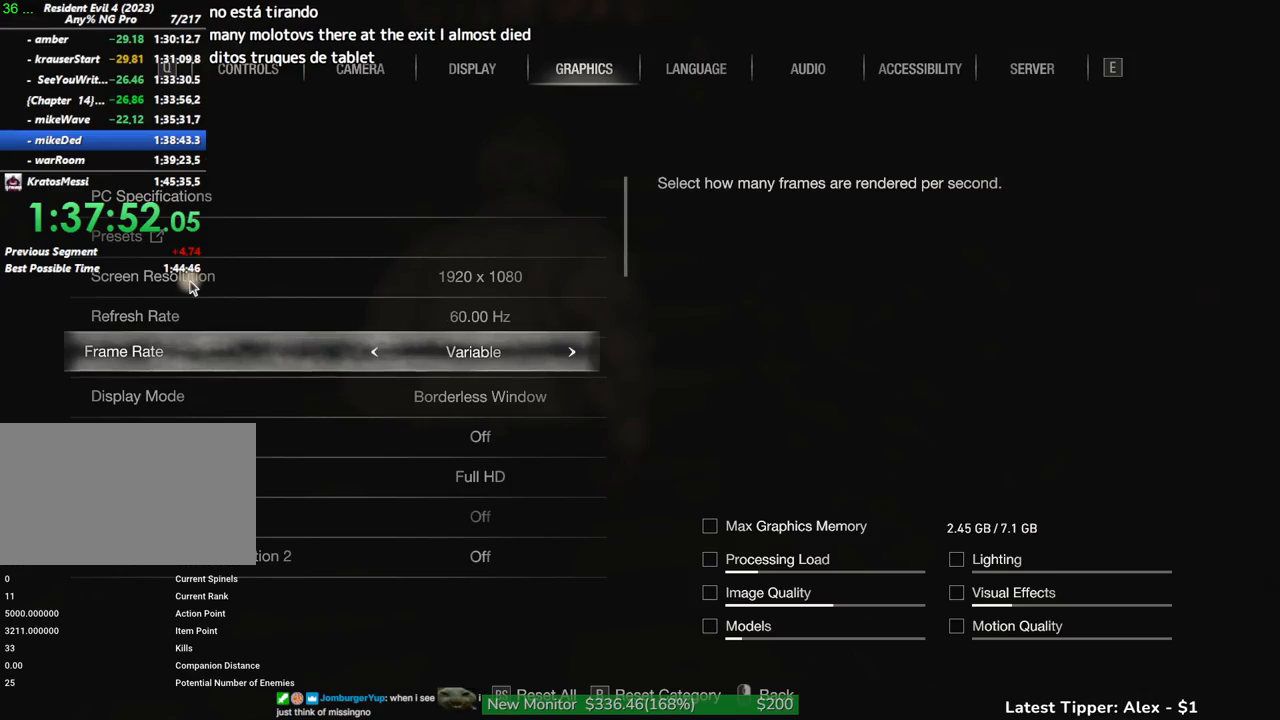
{"keys": [], "mouse": [], "events": []}
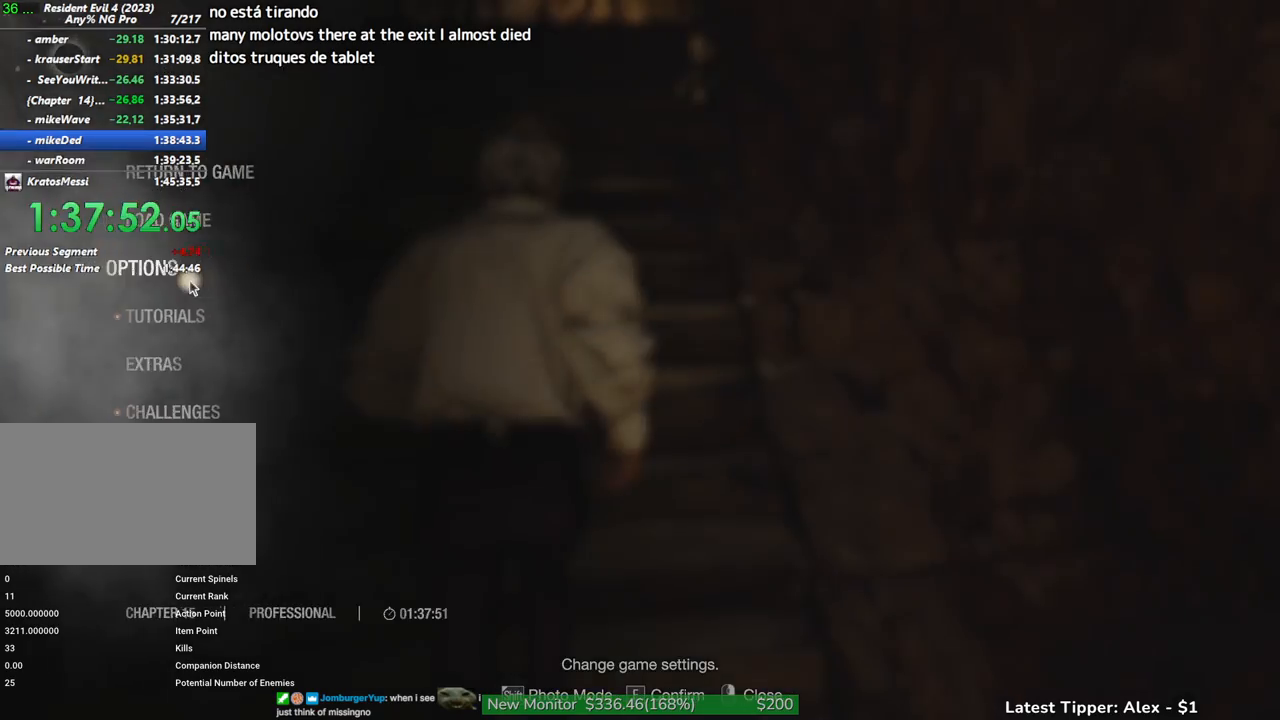
{"keys": ["w"], "mouse": [], "events": [[100, "w", "down"]]}
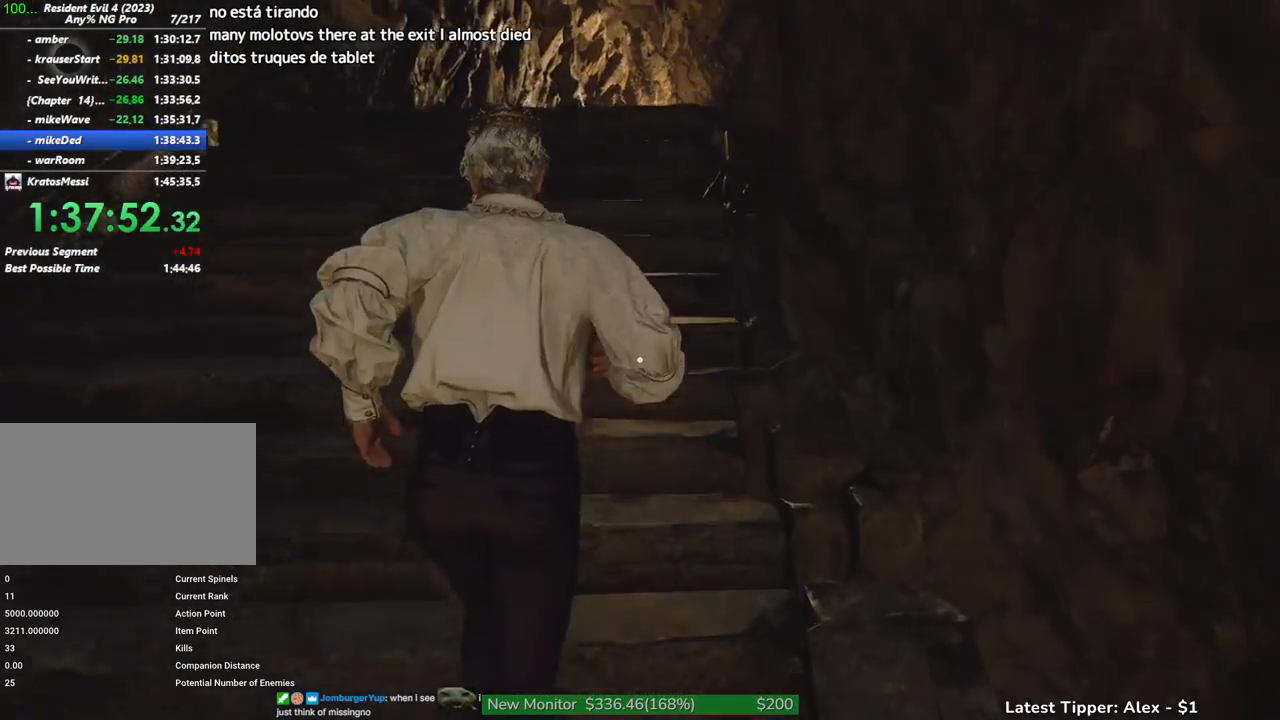
{"keys": ["w"], "mouse": [], "events": []}